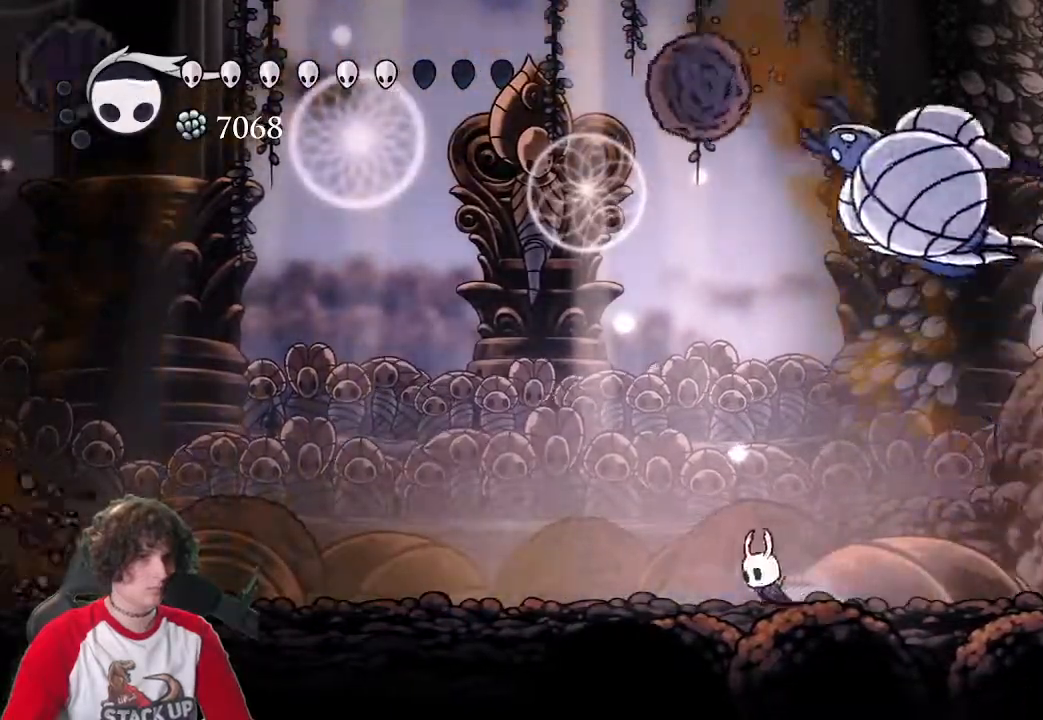
Gameplay with keyboard; each line is a JSON object with the keys held at the frame after it. "events" lists presses ("down") and releases ("up") of "a", "attack", "cast", "cdash", "d", "dash", "dream", "focus", "inv", "jump", "map", "s" and "w" between this image and that frame as [ms after this image, input, new state], when the widget could be followed in between. No other keys are recorded. Mouse input is not recorded. Key names are as the overlay labels them; some are game actions (e.g. jump) rather than physical keys.
{"keys": ["a"], "events": [[33, "a", "up"], [33, "d", "down"], [316, "a", "down"], [316, "d", "up"]]}
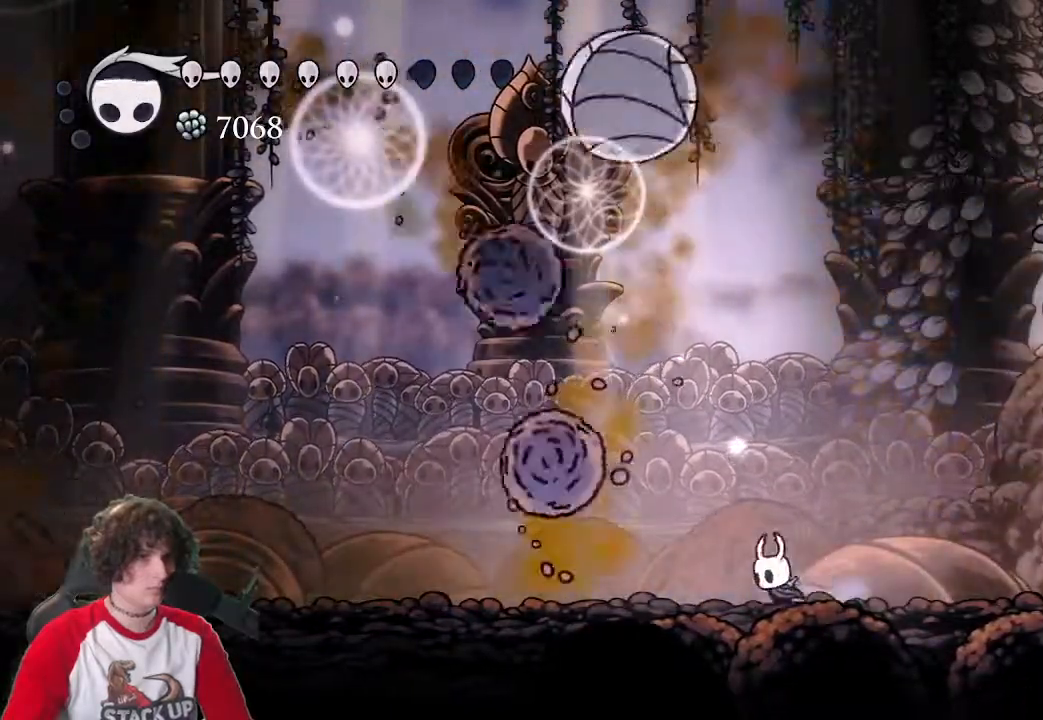
{"keys": ["a"], "events": [[133, "attack", "down"], [233, "attack", "up"]]}
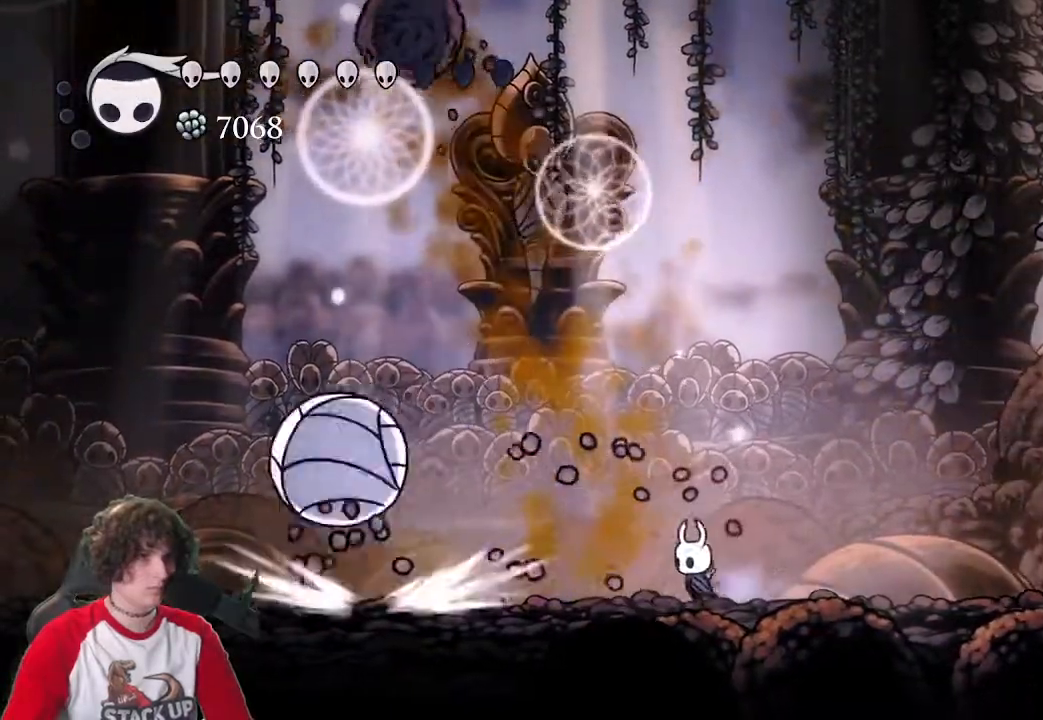
{"keys": ["a"], "events": []}
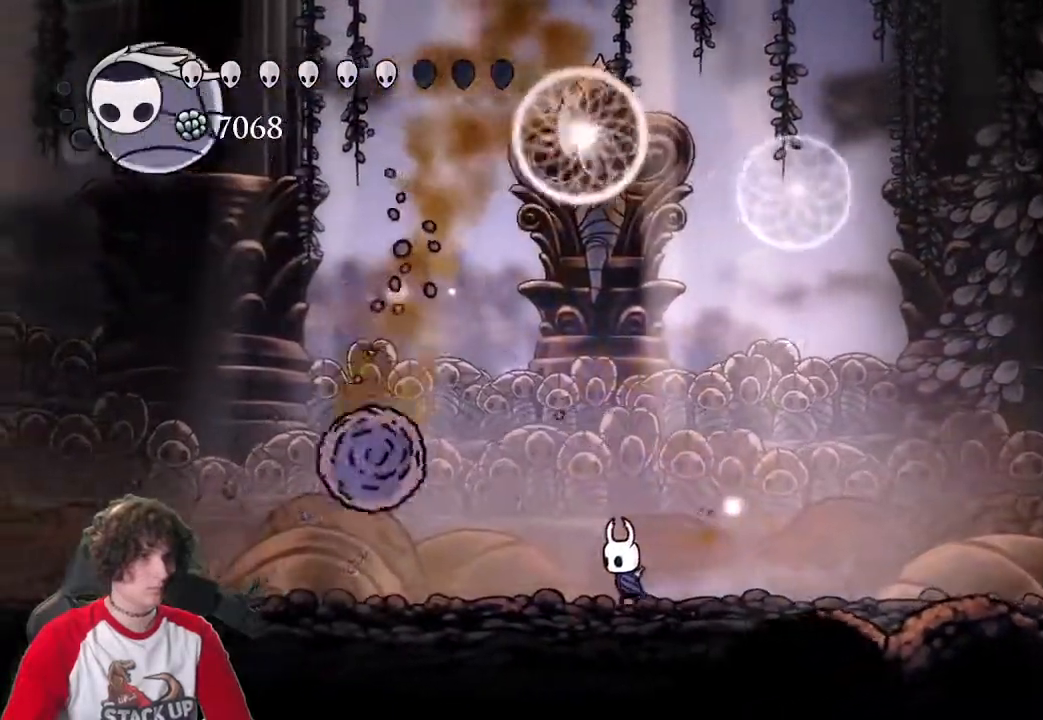
{"keys": [], "events": [[450, "a", "up"]]}
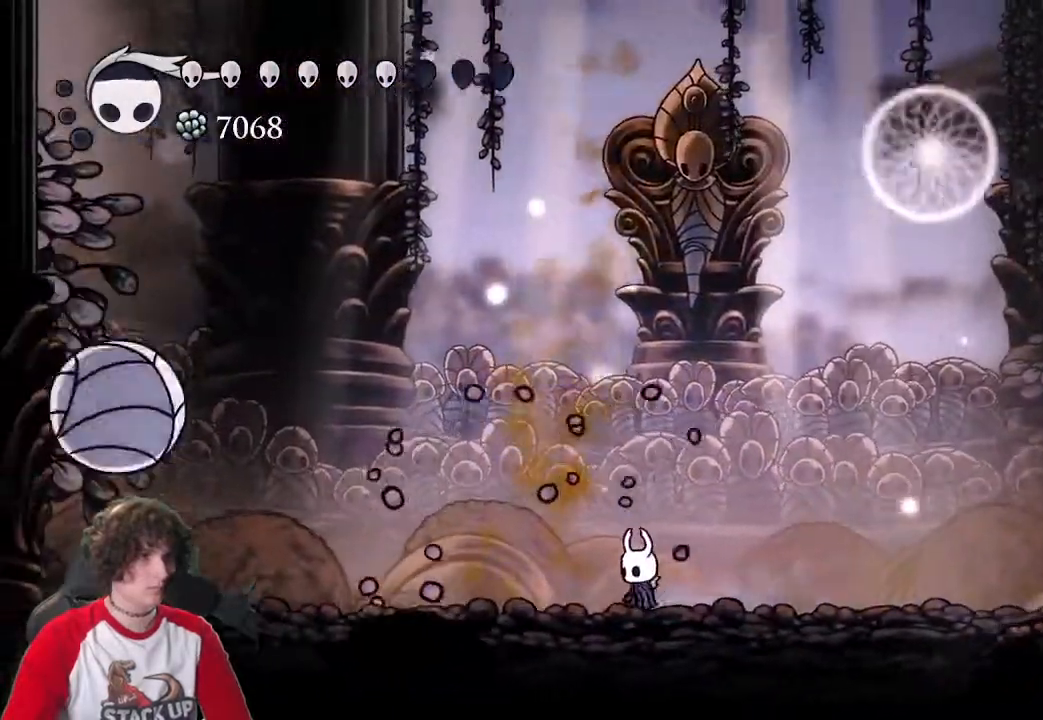
{"keys": ["d", "w"], "events": [[83, "w", "down"], [283, "d", "down"]]}
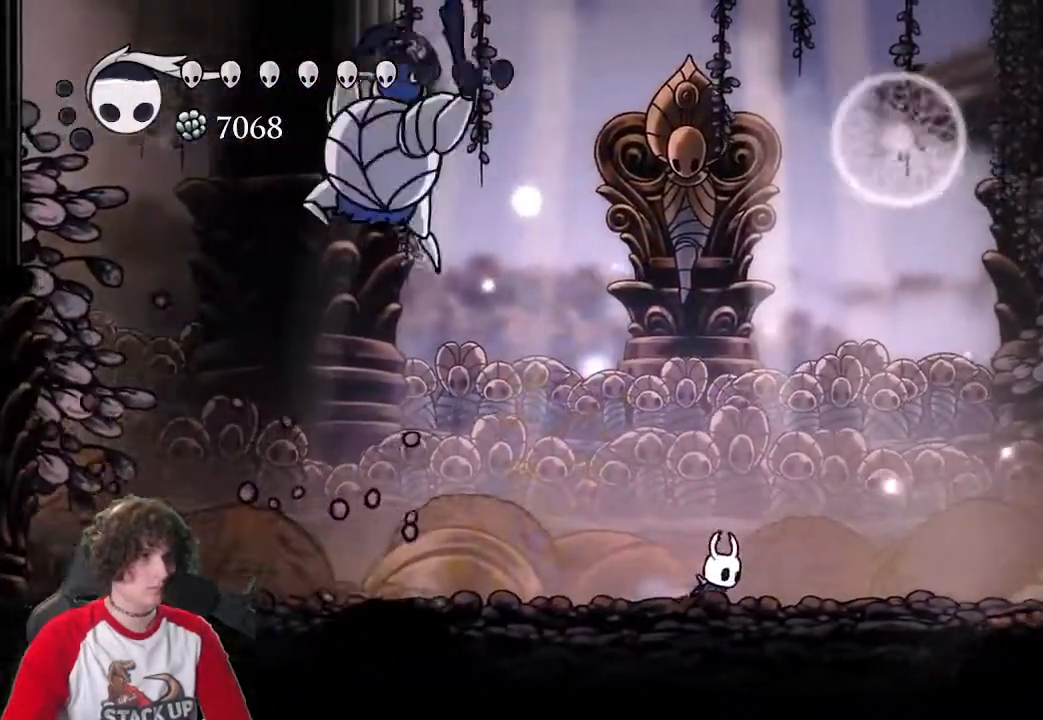
{"keys": ["a", "w"], "events": [[150, "d", "up"], [350, "a", "down"]]}
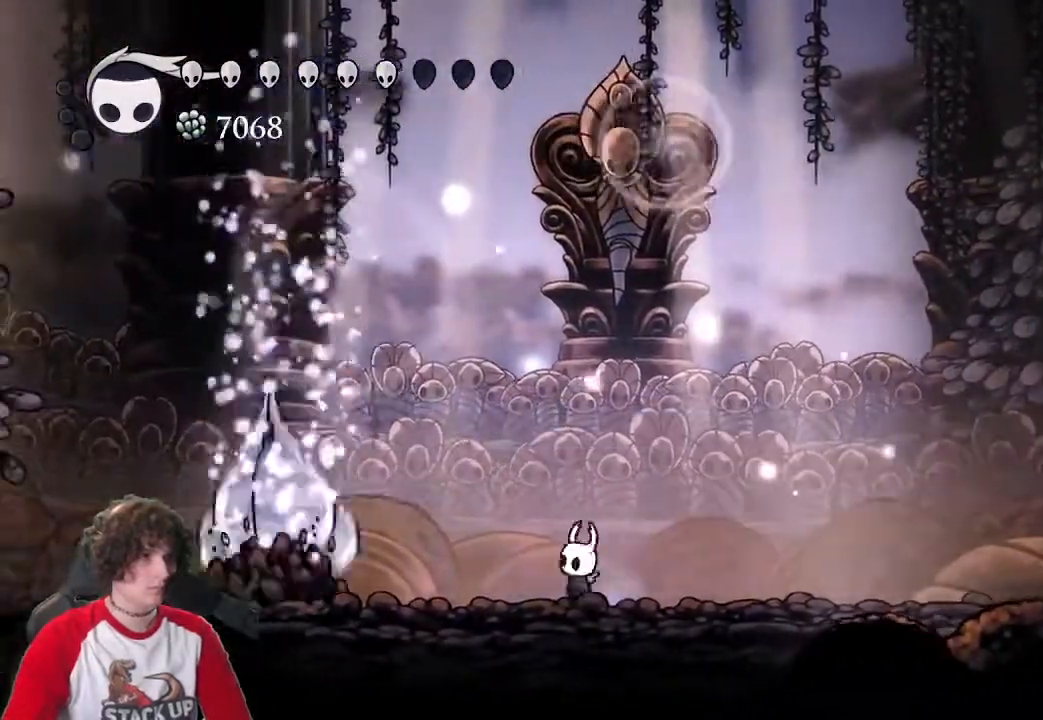
{"keys": ["d", "jump"], "events": [[33, "a", "up"], [33, "d", "down"], [116, "w", "up"], [166, "jump", "down"]]}
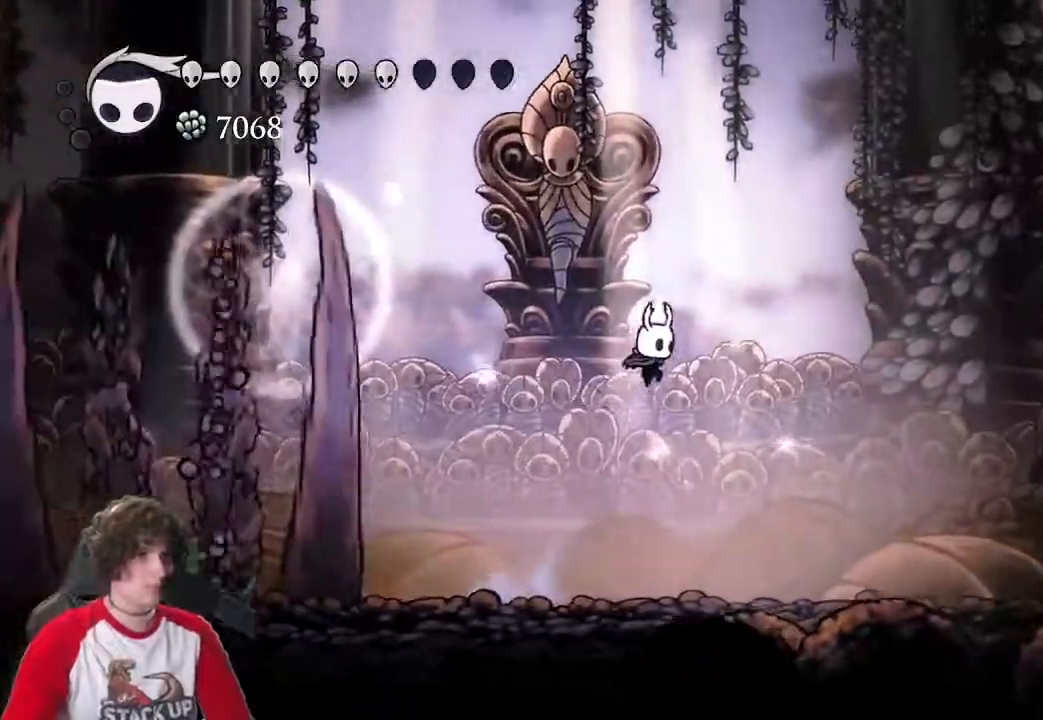
{"keys": ["a"], "events": [[133, "a", "down"], [133, "d", "up"], [183, "jump", "up"], [233, "dash", "down"], [416, "dash", "up"]]}
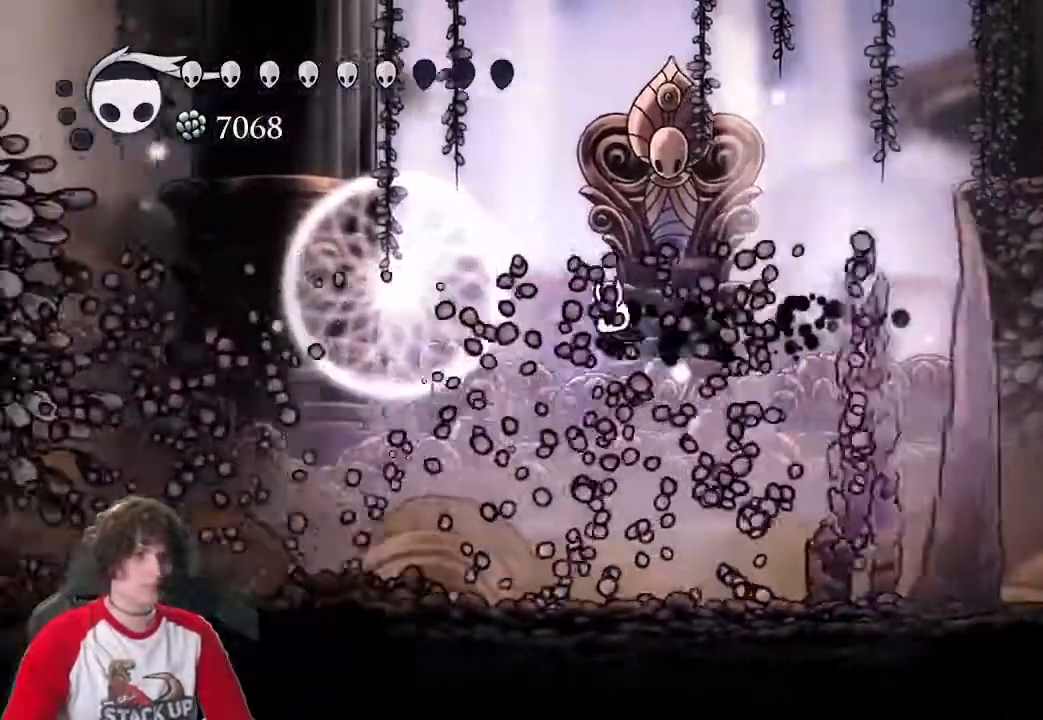
{"keys": ["d"], "events": [[16, "a", "up"], [100, "d", "down"]]}
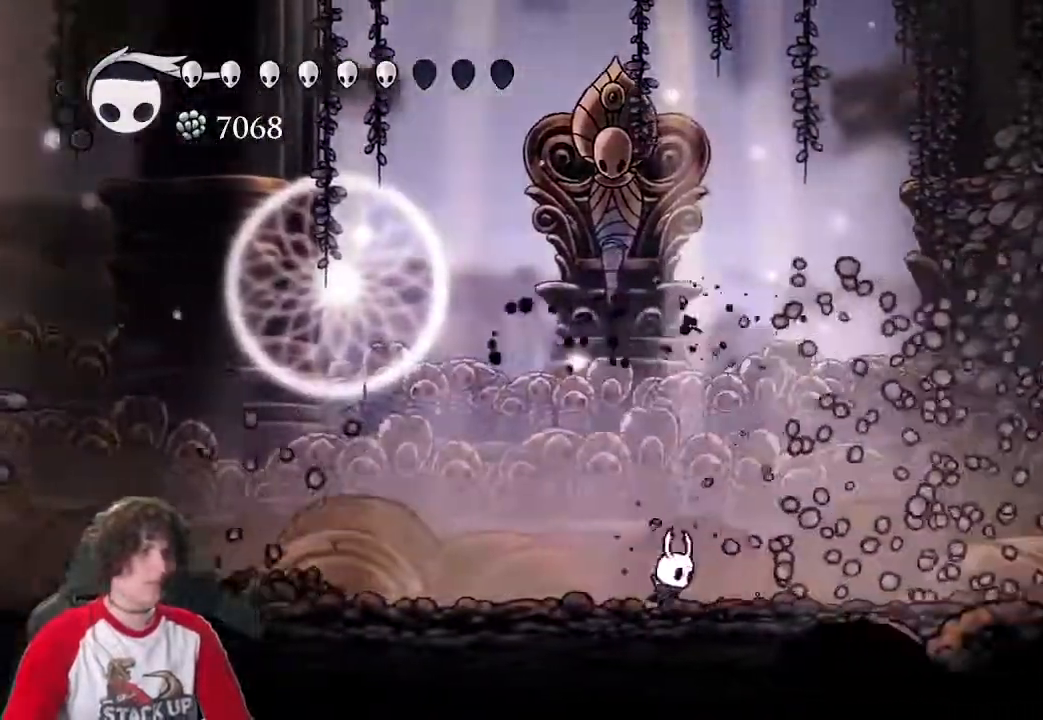
{"keys": ["a"], "events": [[33, "a", "down"], [33, "d", "up"]]}
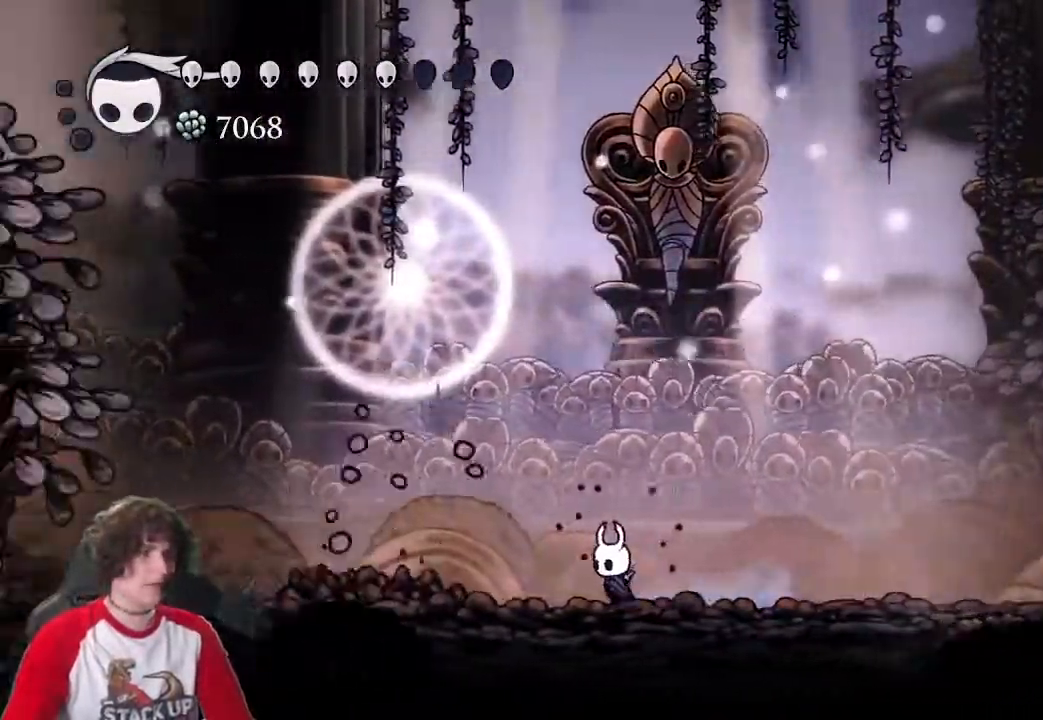
{"keys": [], "events": [[233, "w", "down"], [283, "a", "up"], [333, "cast", "down"], [466, "cast", "up"], [466, "w", "up"]]}
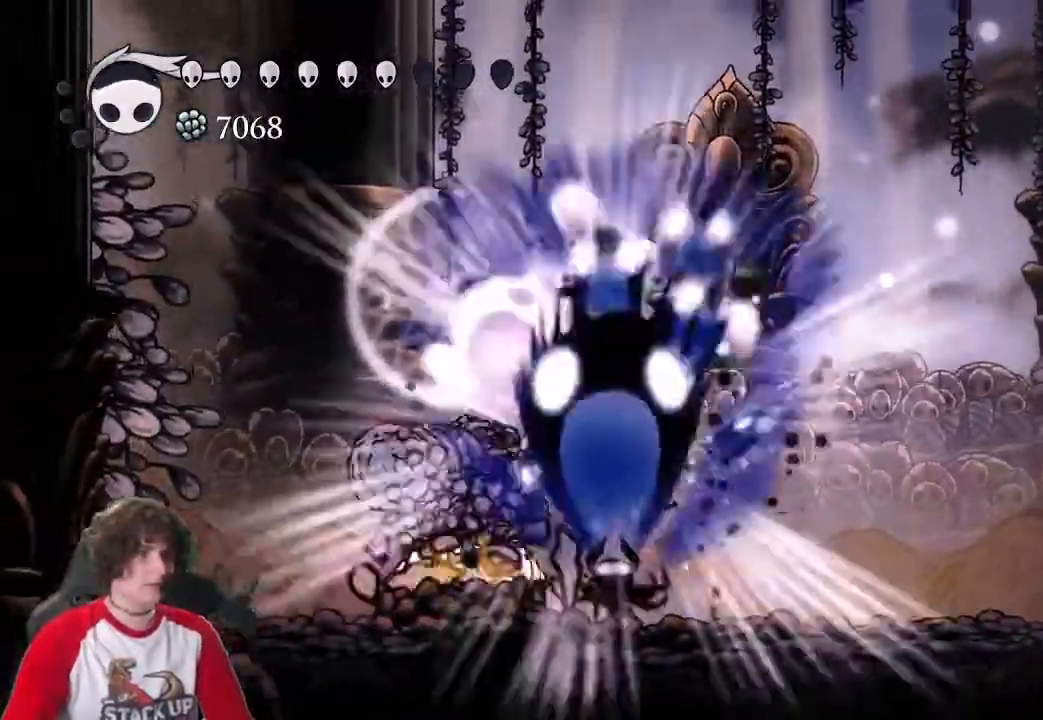
{"keys": [], "events": []}
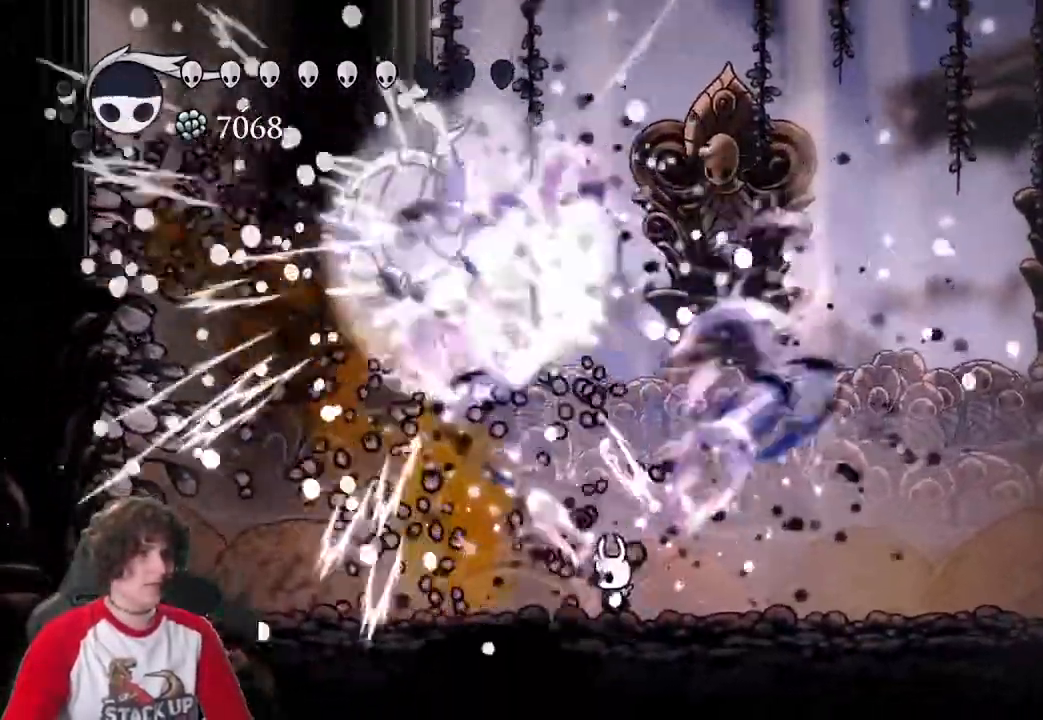
{"keys": [], "events": []}
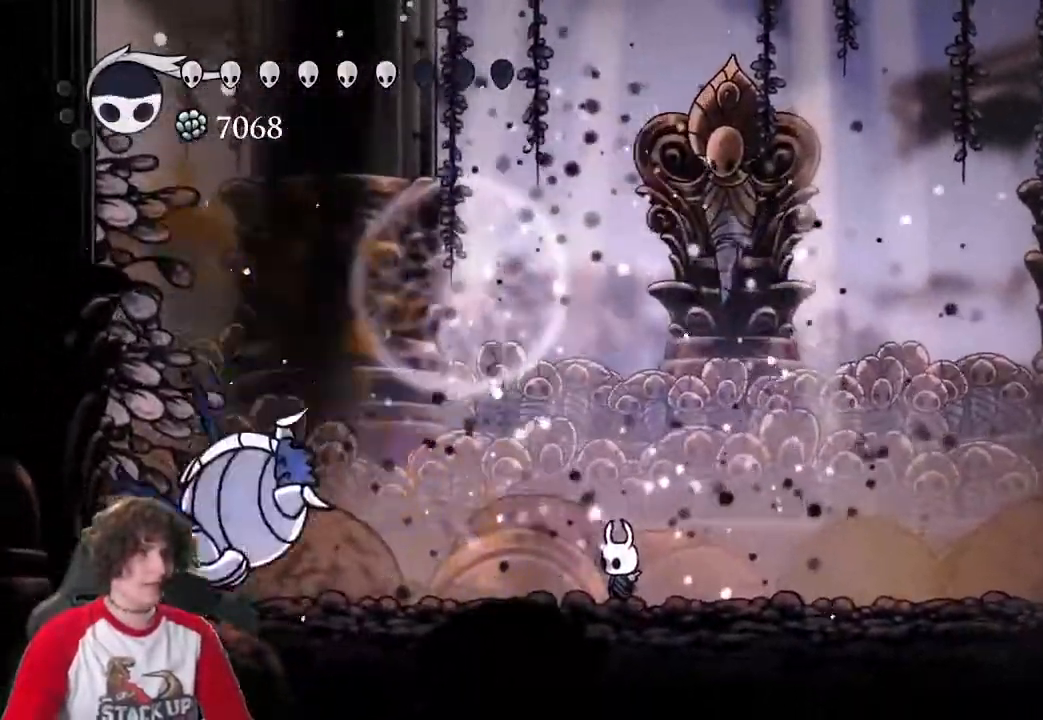
{"keys": ["focus"], "events": [[133, "focus", "down"]]}
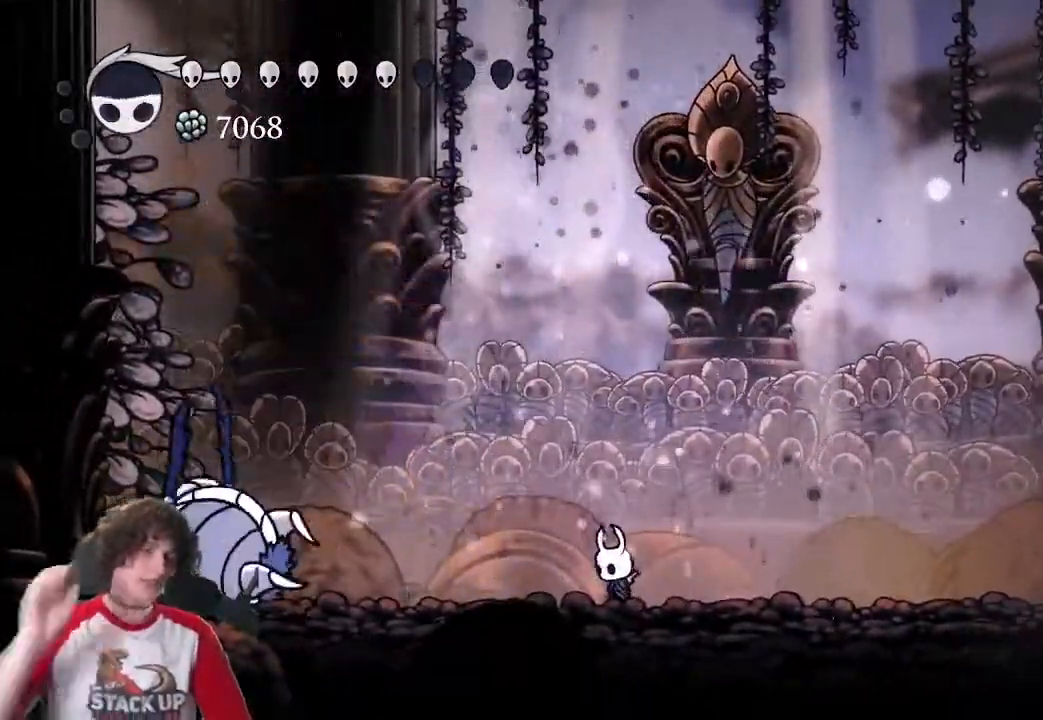
{"keys": ["focus"], "events": []}
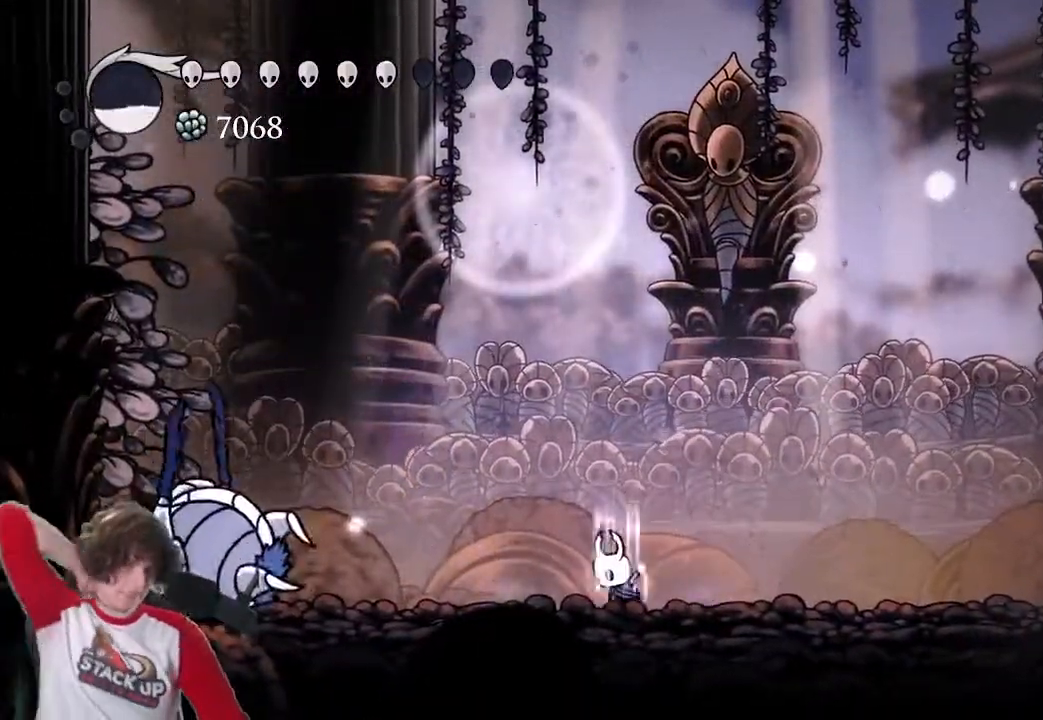
{"keys": ["focus"], "events": []}